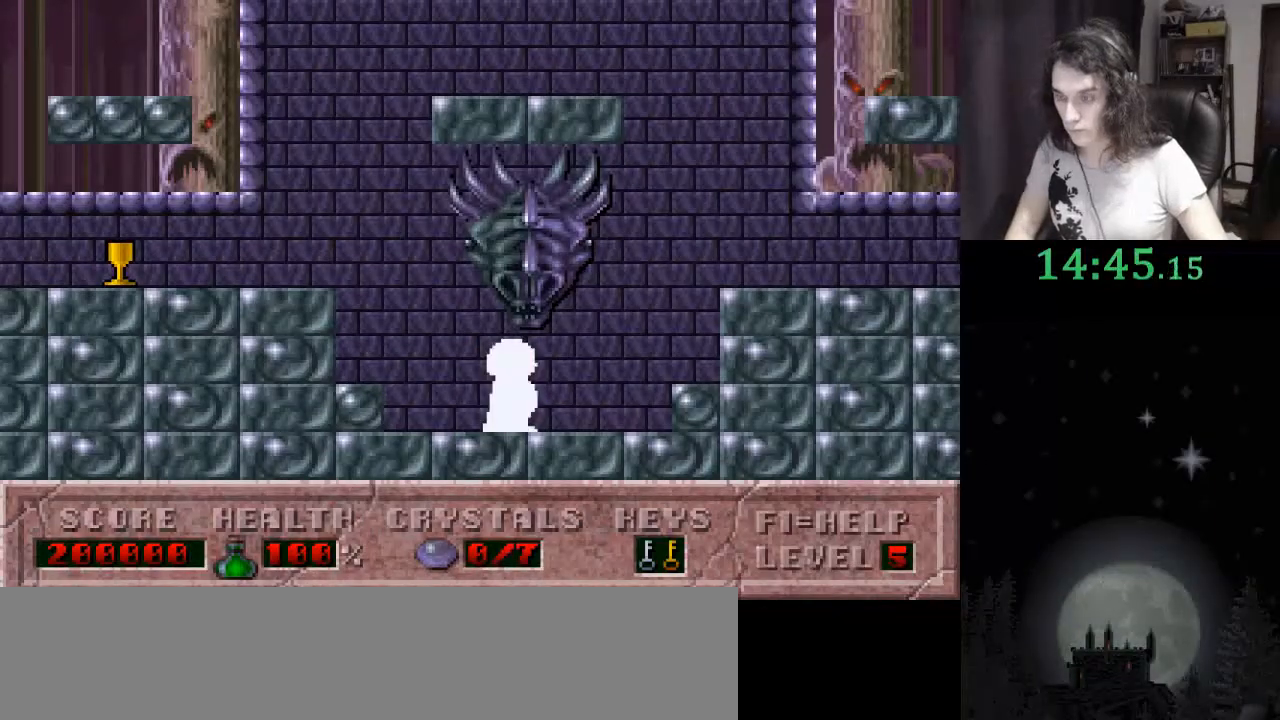
Gameplay with keyboard; each line is a JSON object with the keys held at the frame after it. "events" lists presses ("down") and releases ("up") of ".", "/", "0", "1", "2", "3", "4", "5", "6", "7", "8", "9", "a", "alt_l", "alt_r", "b", "backslash", "backspace", "c", "caps_lock", "comma", "ctrl_l", "ctrl_r", "d", "down", "e", "equals", "escape", "f", "f1", "f10", "f11", "f12", "f2", "f3", "f4", "f5", "f6", "f7", "f8", "f9", "g", "h", "i", "j", "k", "l", "lbracket", "left", "m", "minus", "n", "o", "p", "q", "quote", "r", "rbracket", "return", "right", "s", "semicolon", "shift_l", "shift_r", "space", "super", "t", "tab", "tilde", "u", "up", "v", "w", "x", "y" and "z" between this image and that frame as [ms after this image, input, new state], when the widget could be followed in between. No other keys are recorded. Mouse input is not recorded.
{"keys": [], "events": []}
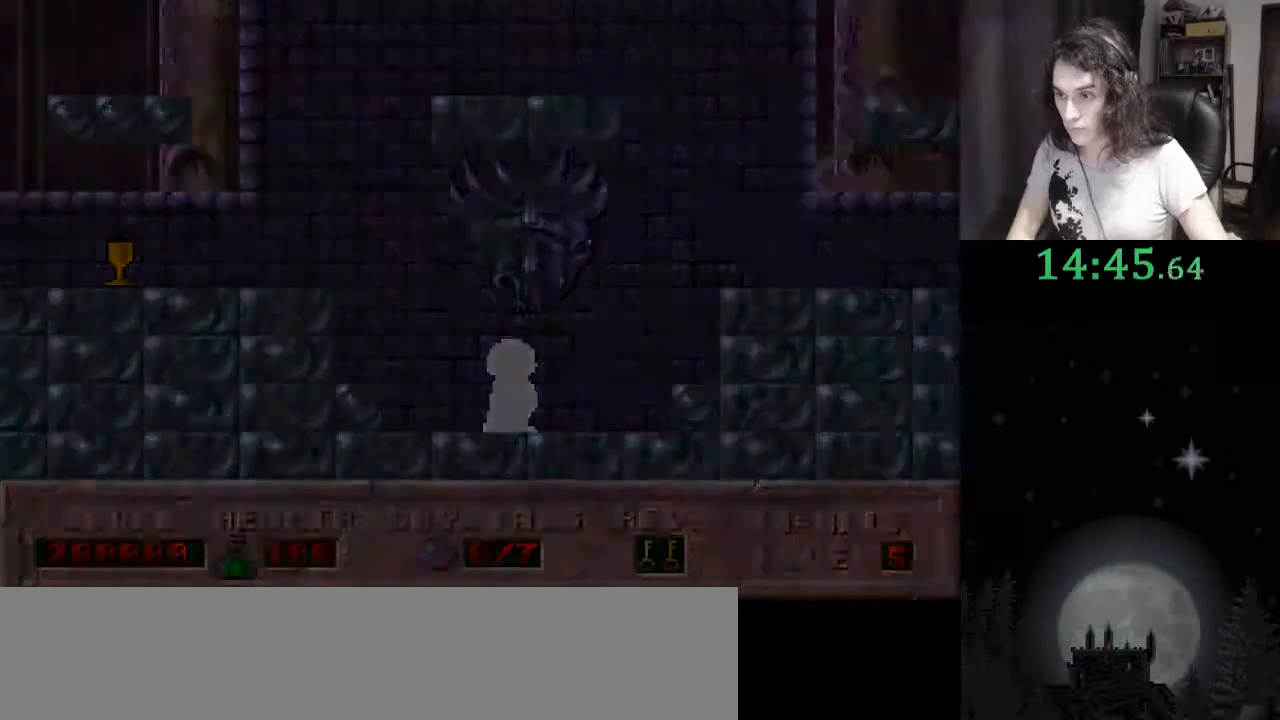
{"keys": [], "events": []}
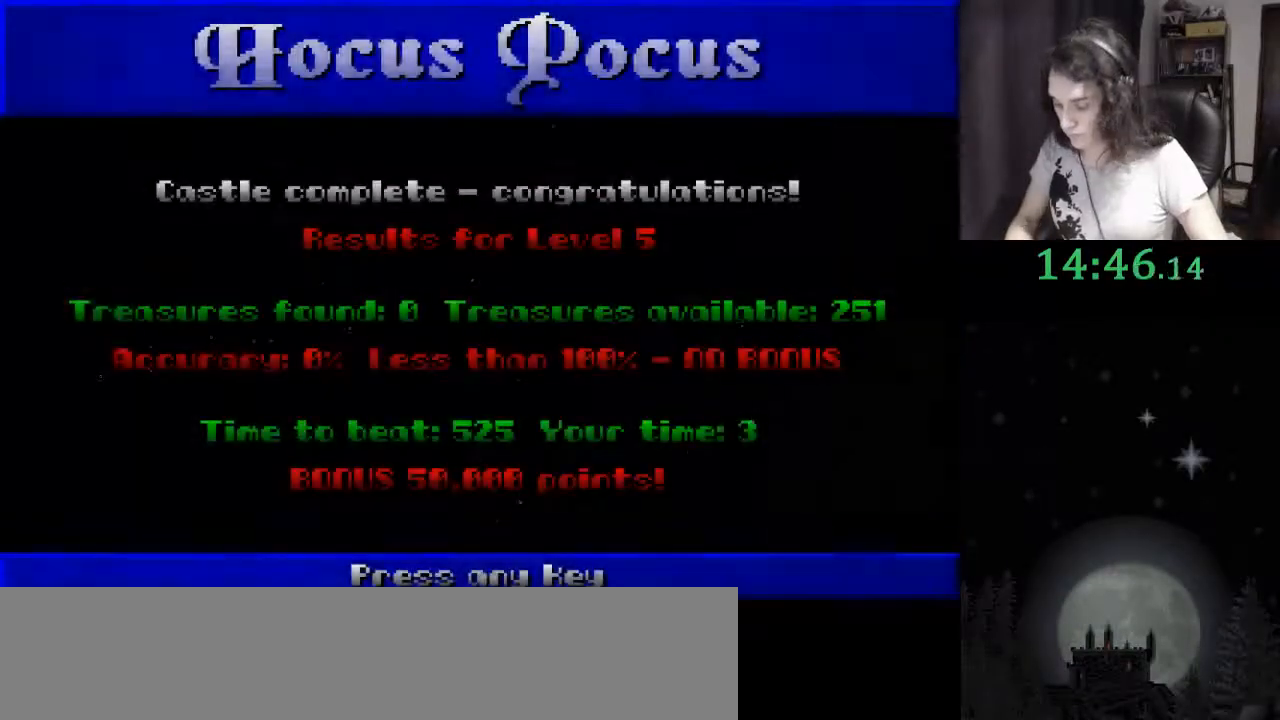
{"keys": [], "events": [[100, "t", "down"], [200, "t", "up"]]}
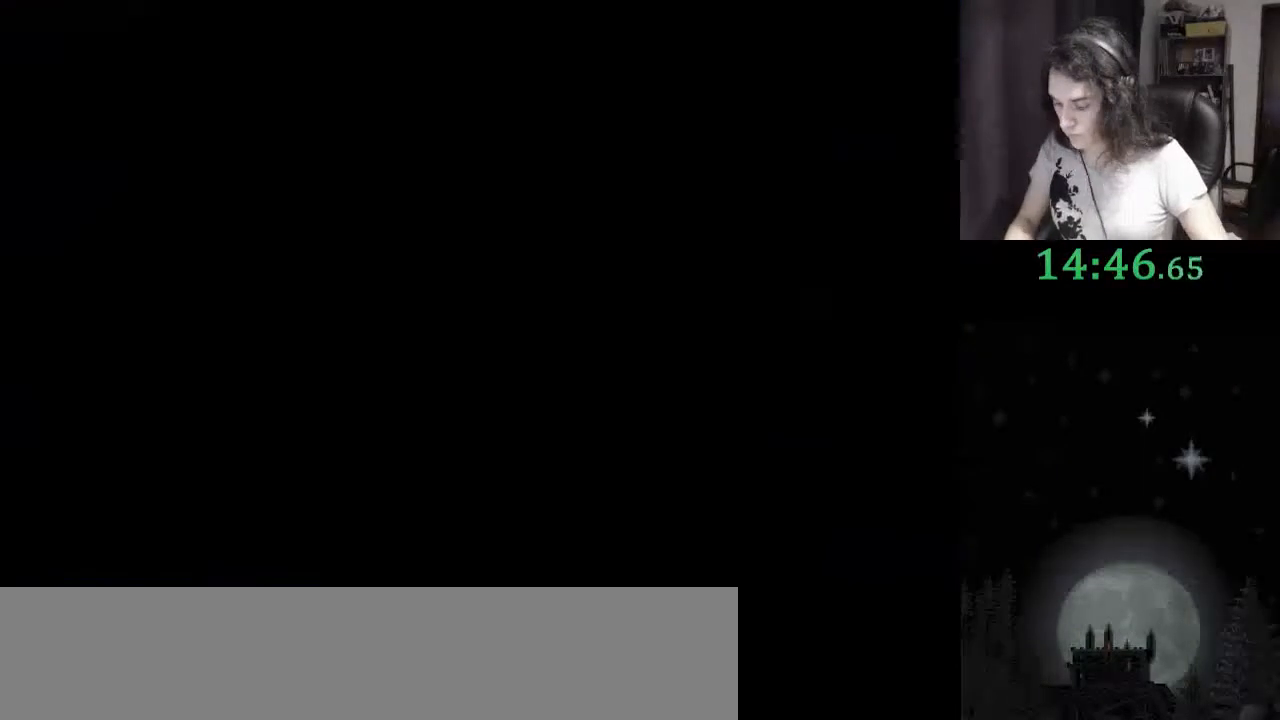
{"keys": ["f2"], "events": [[433, "f2", "down"]]}
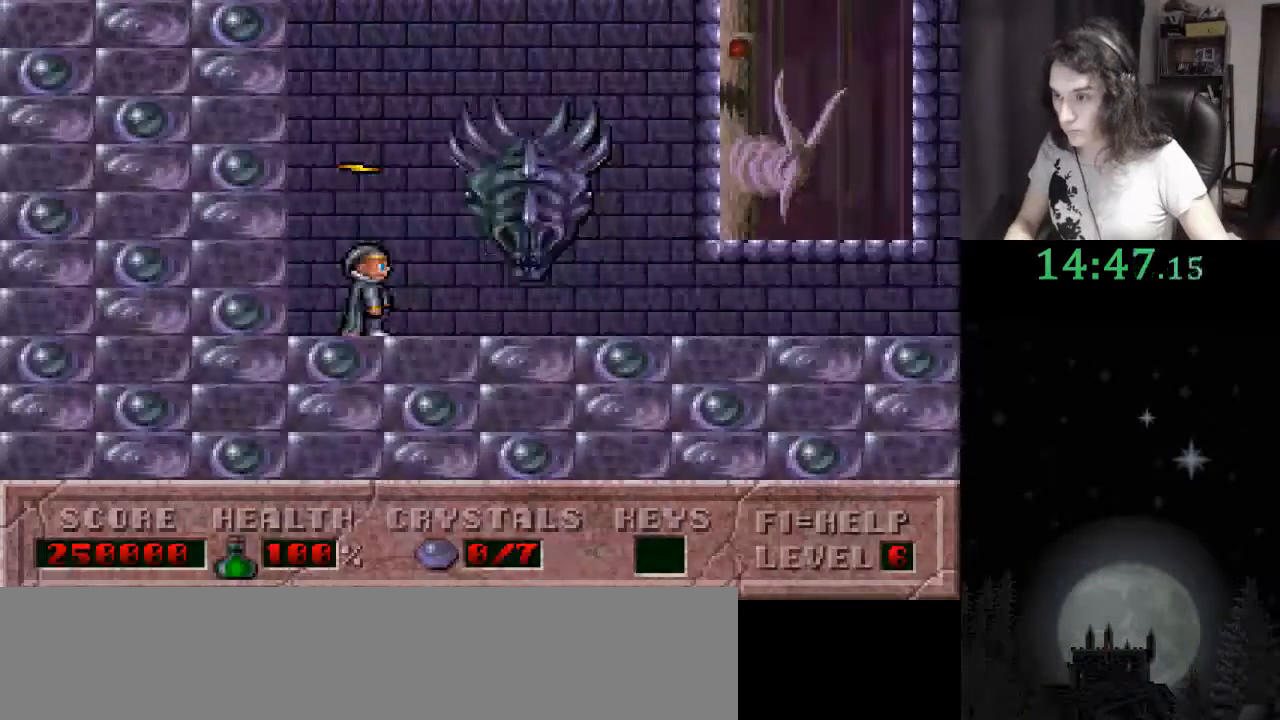
{"keys": [], "events": [[100, "f2", "up"]]}
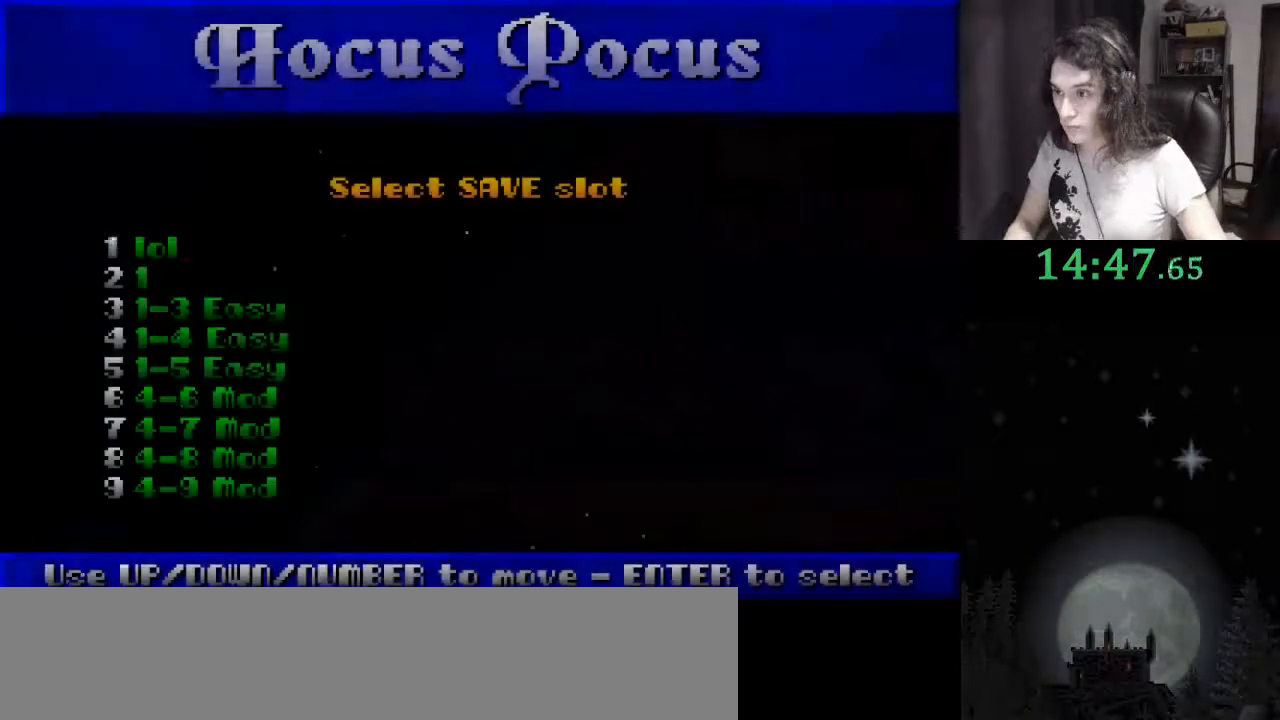
{"keys": [], "events": [[200, "return", "down"], [300, "return", "up"], [367, "return", "down"], [433, "return", "up"]]}
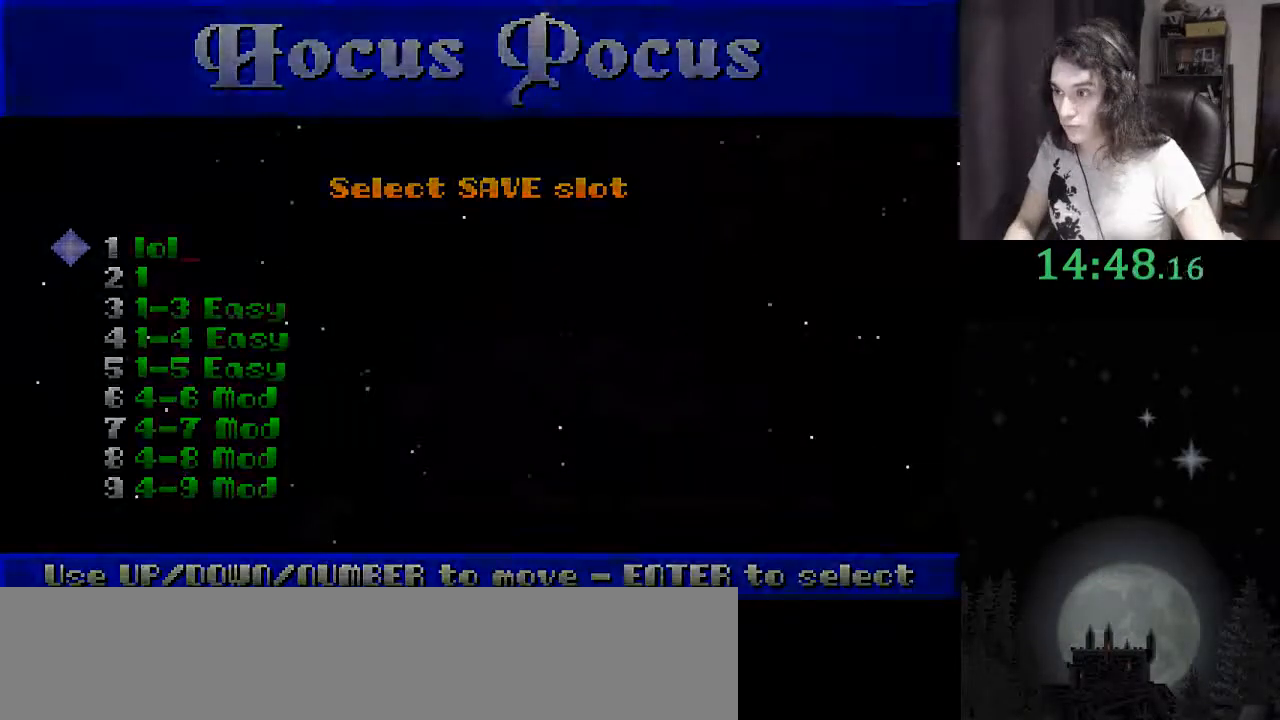
{"keys": ["f3"], "events": [[500, "f3", "down"]]}
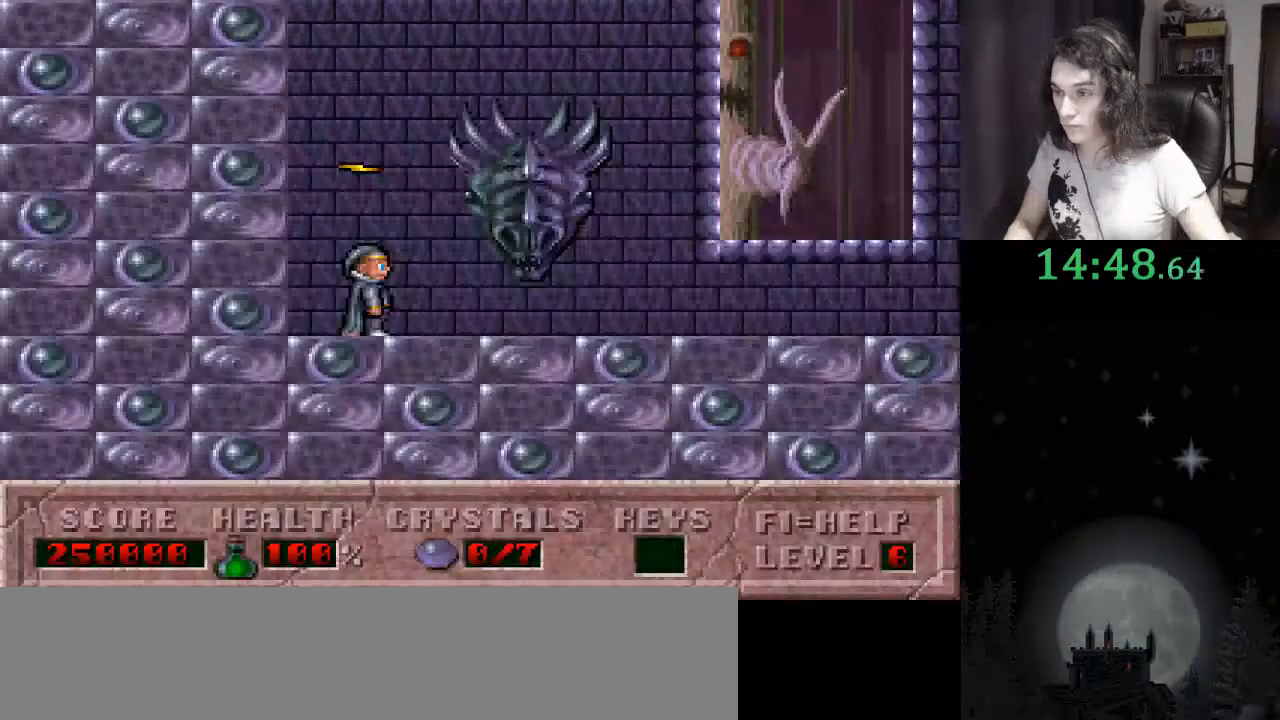
{"keys": [], "events": [[133, "f3", "up"]]}
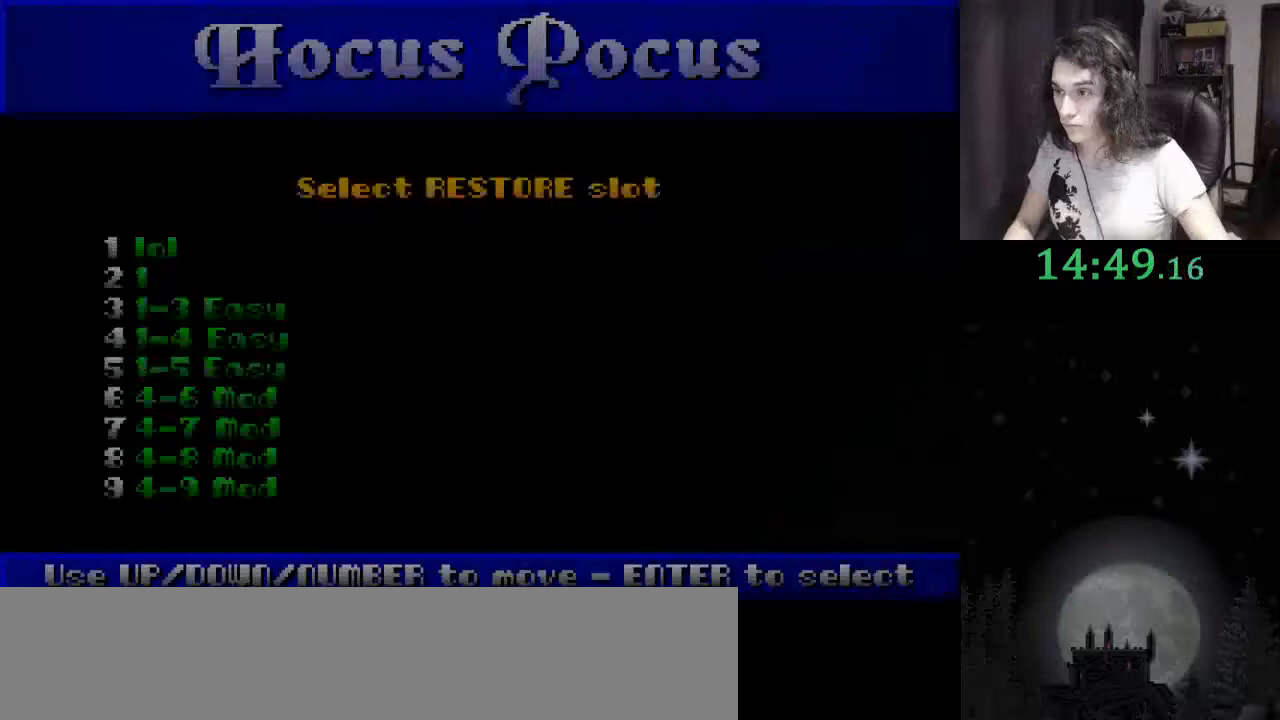
{"keys": [], "events": [[200, "down", "down"], [300, "down", "up"], [367, "return", "down"], [433, "return", "up"]]}
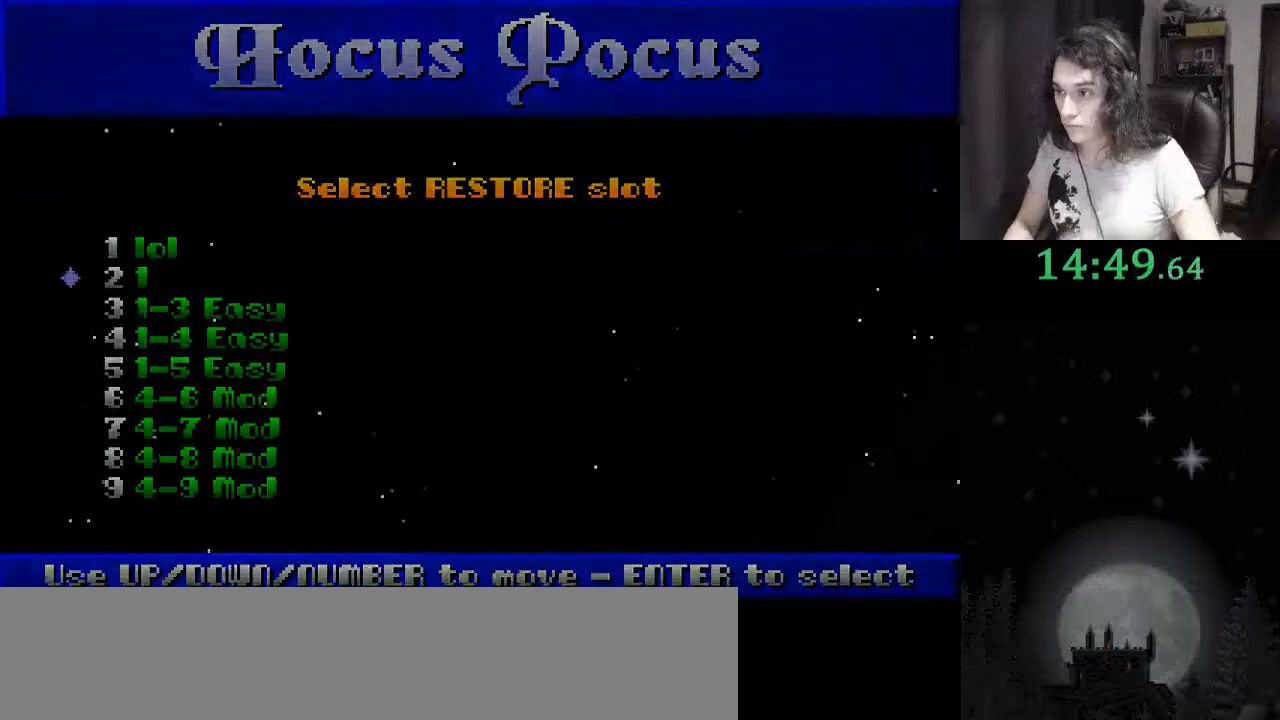
{"keys": [], "events": []}
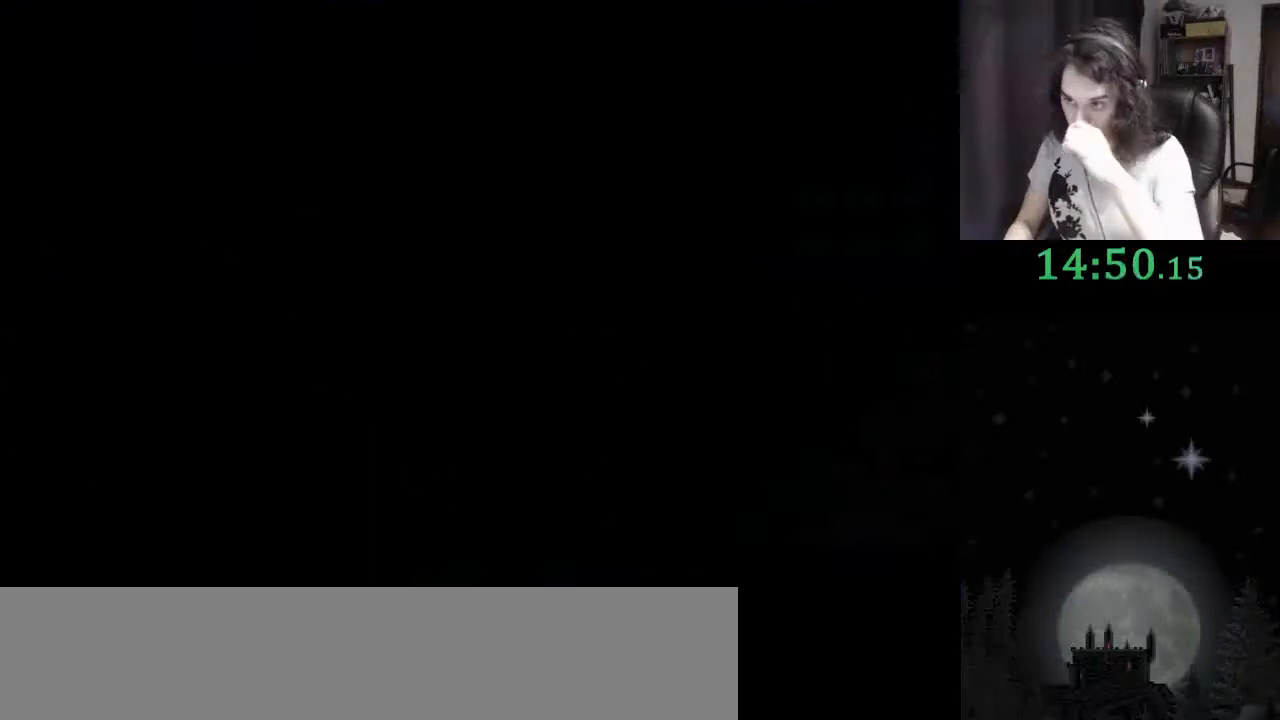
{"keys": [], "events": []}
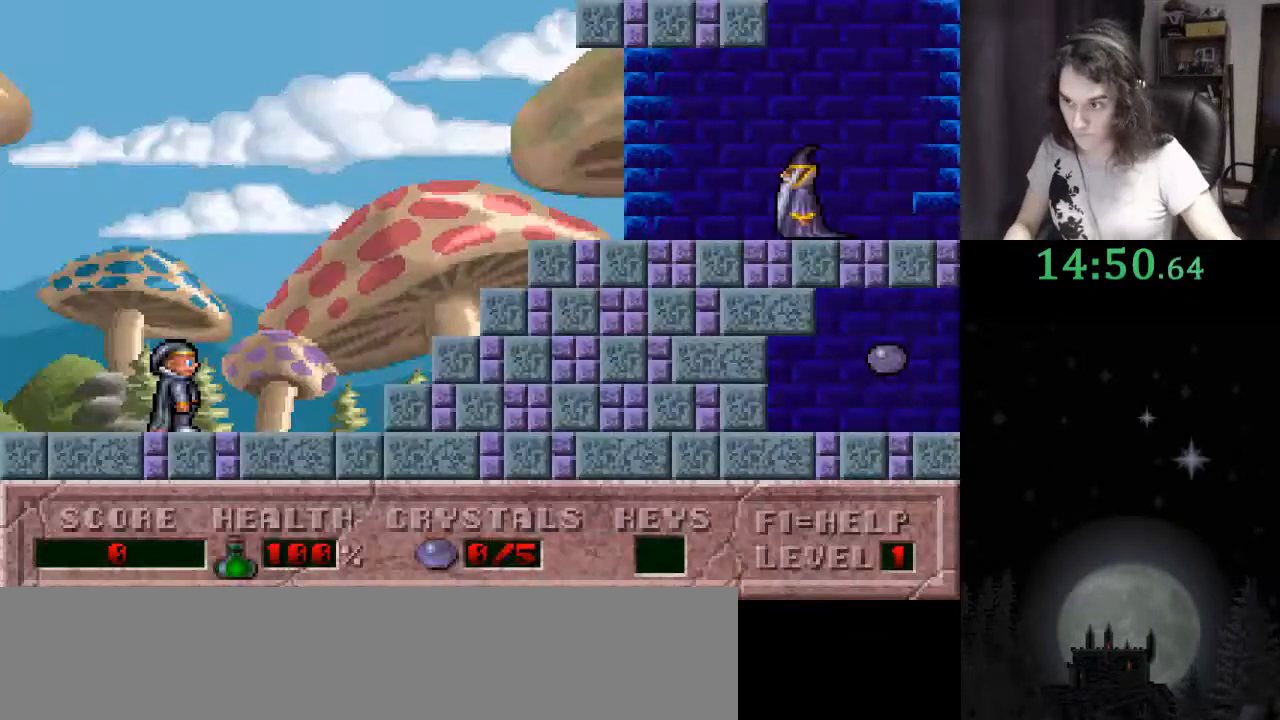
{"keys": ["right"], "events": [[133, "f4", "down"], [133, "right", "down"], [200, "f4", "up"], [233, "right", "up"], [267, "right", "down"]]}
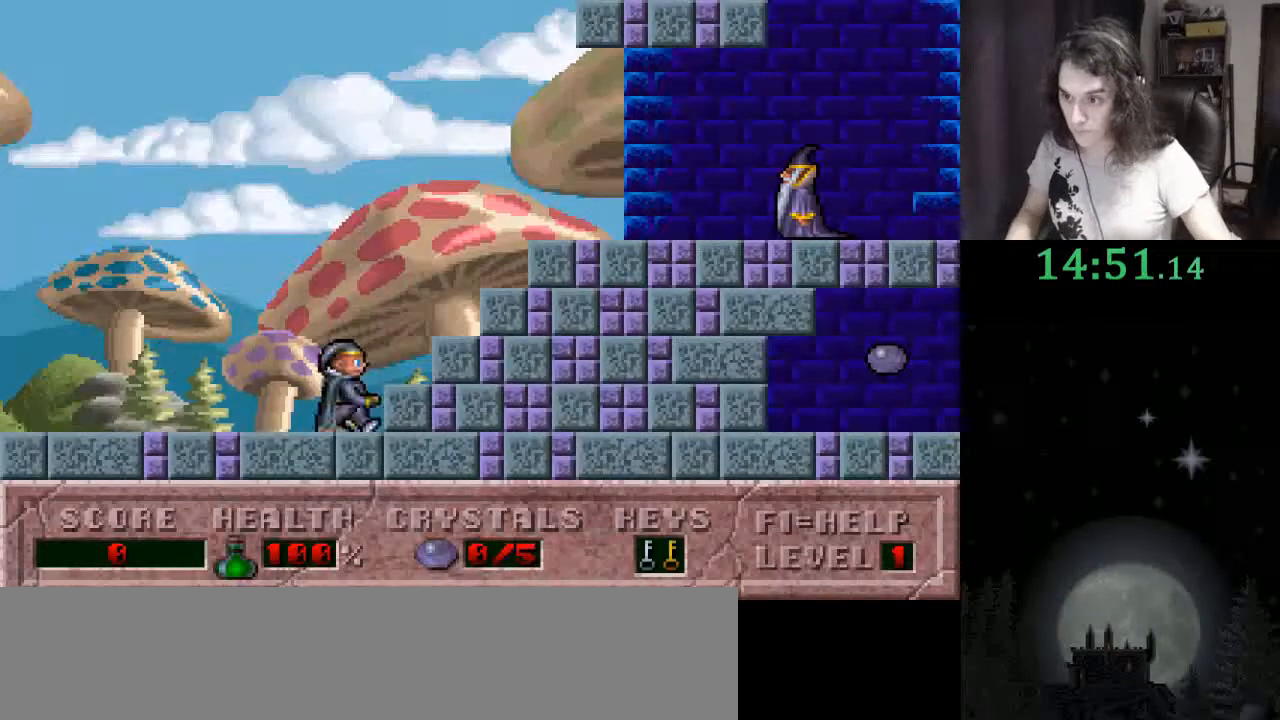
{"keys": ["ctrl_l", "right"], "events": [[433, "ctrl_l", "down"]]}
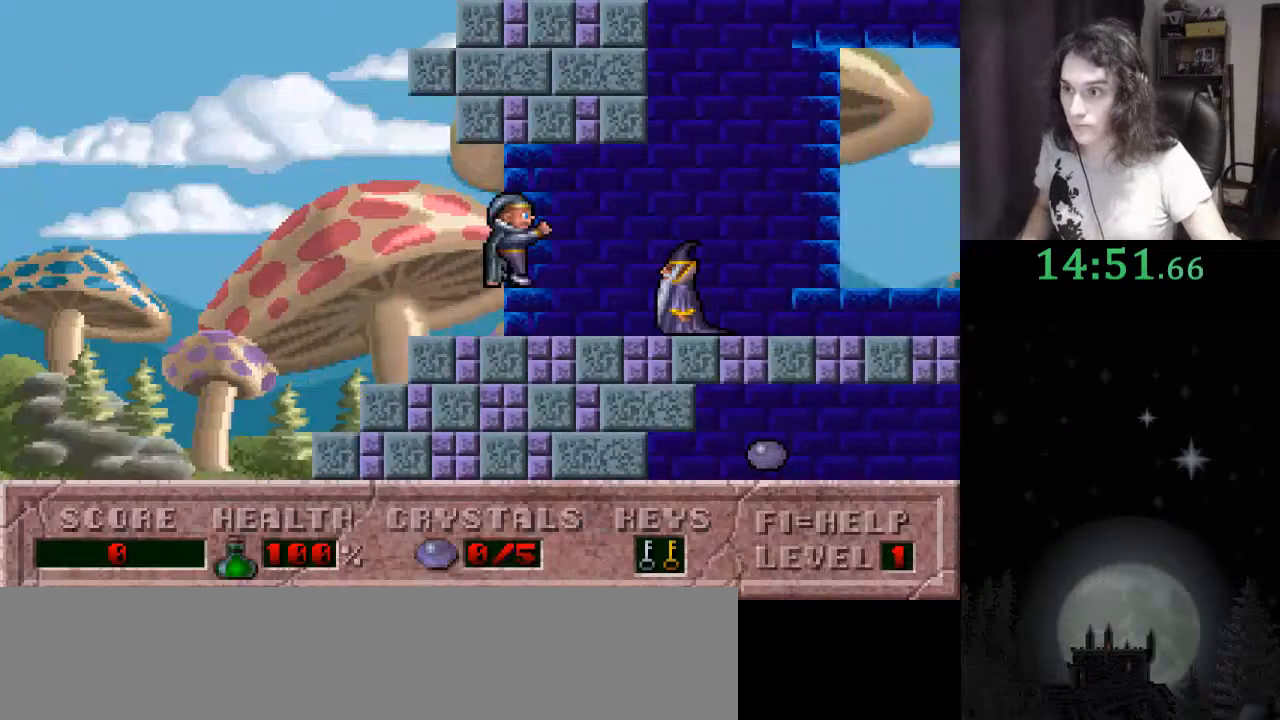
{"keys": ["right"], "events": [[133, "ctrl_l", "up"]]}
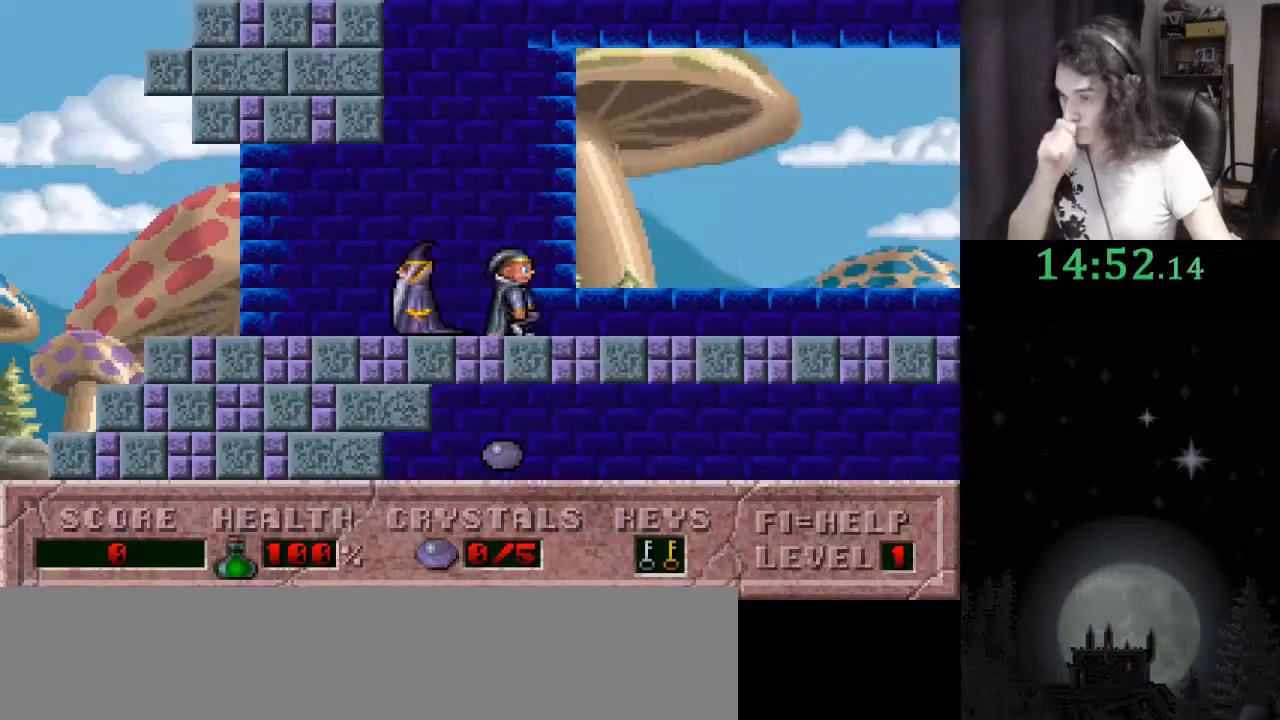
{"keys": ["right"], "events": []}
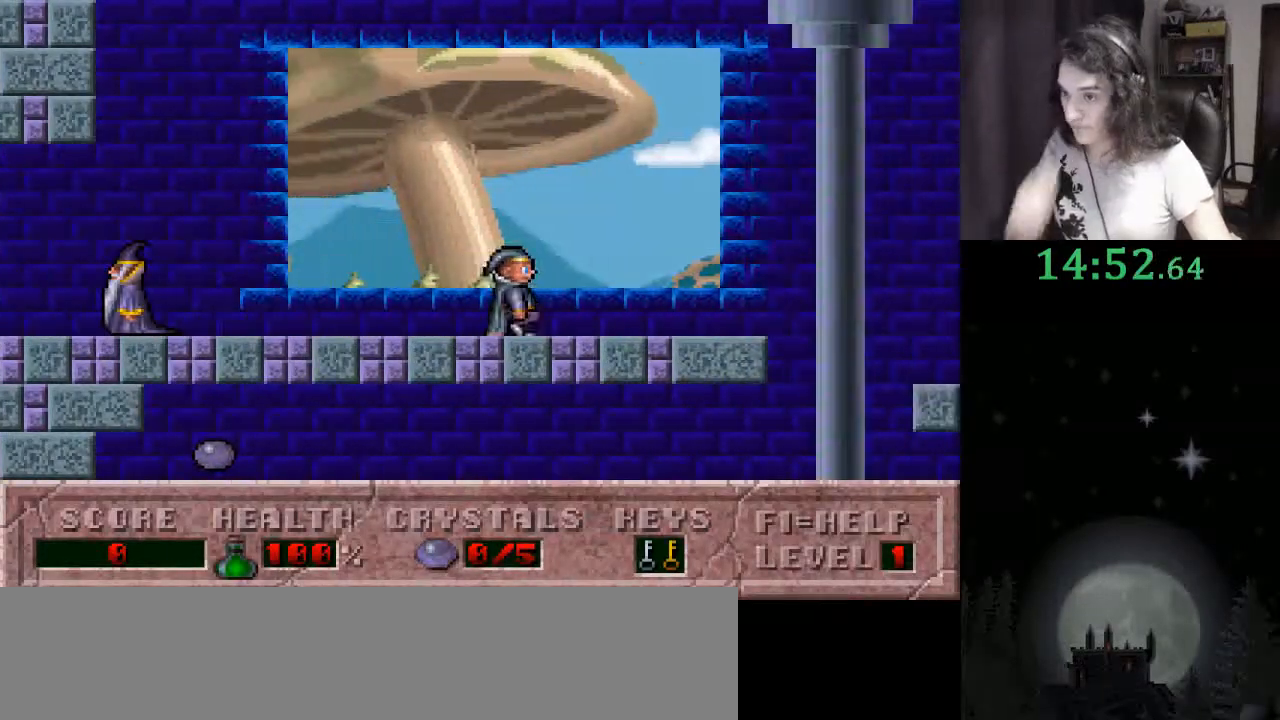
{"keys": ["left", "right"], "events": [[433, "left", "down"]]}
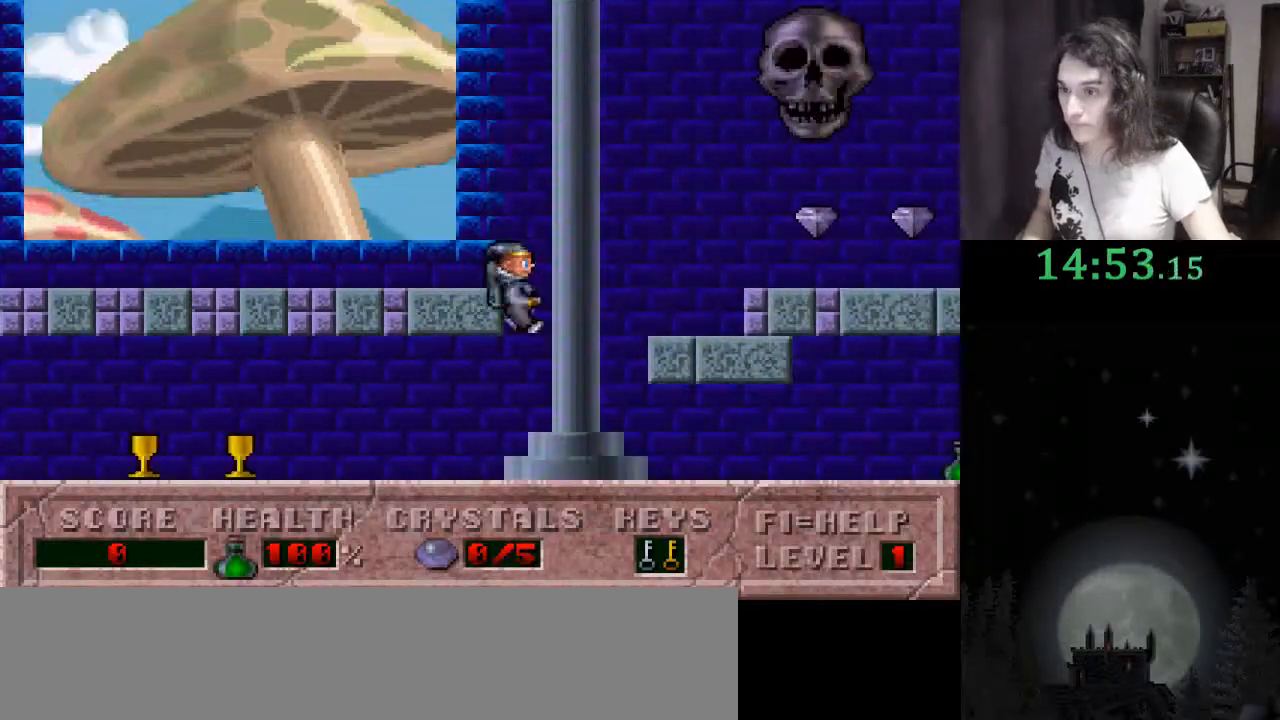
{"keys": ["left"], "events": [[33, "right", "up"]]}
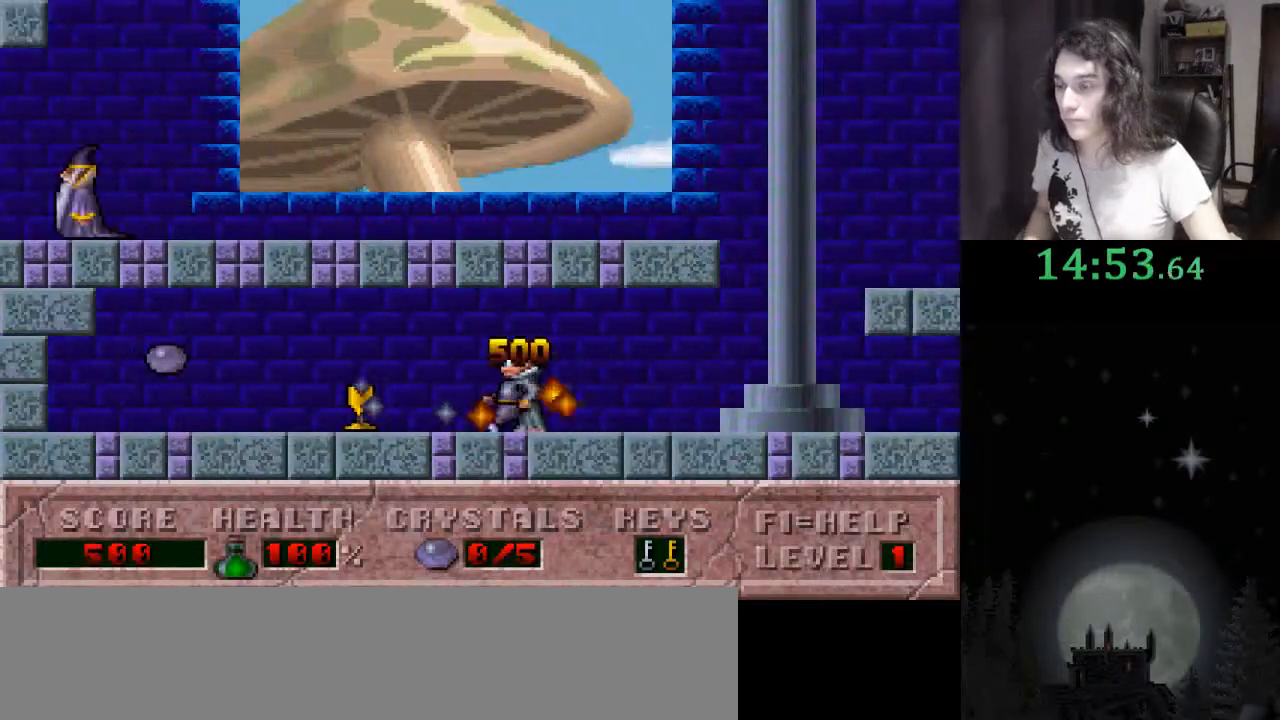
{"keys": ["ctrl_l", "left"], "events": [[500, "ctrl_l", "down"]]}
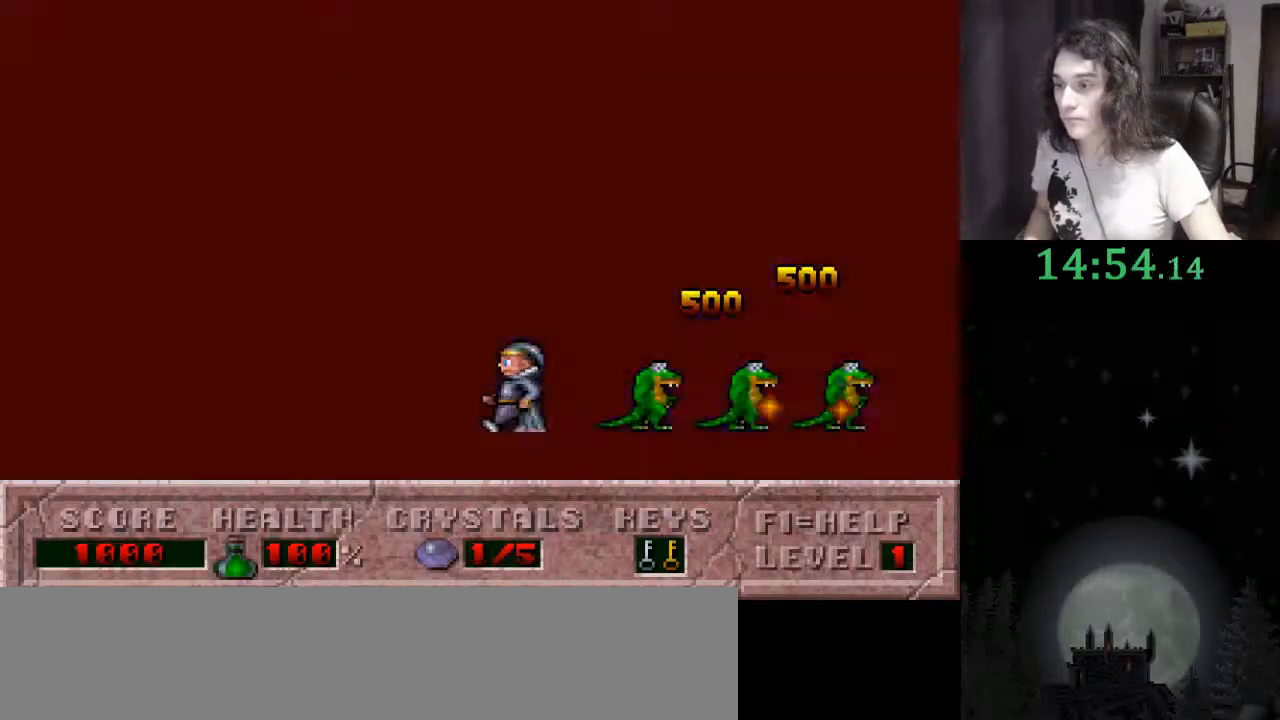
{"keys": ["right"], "events": [[67, "right", "down"], [100, "left", "up"], [167, "ctrl_l", "up"]]}
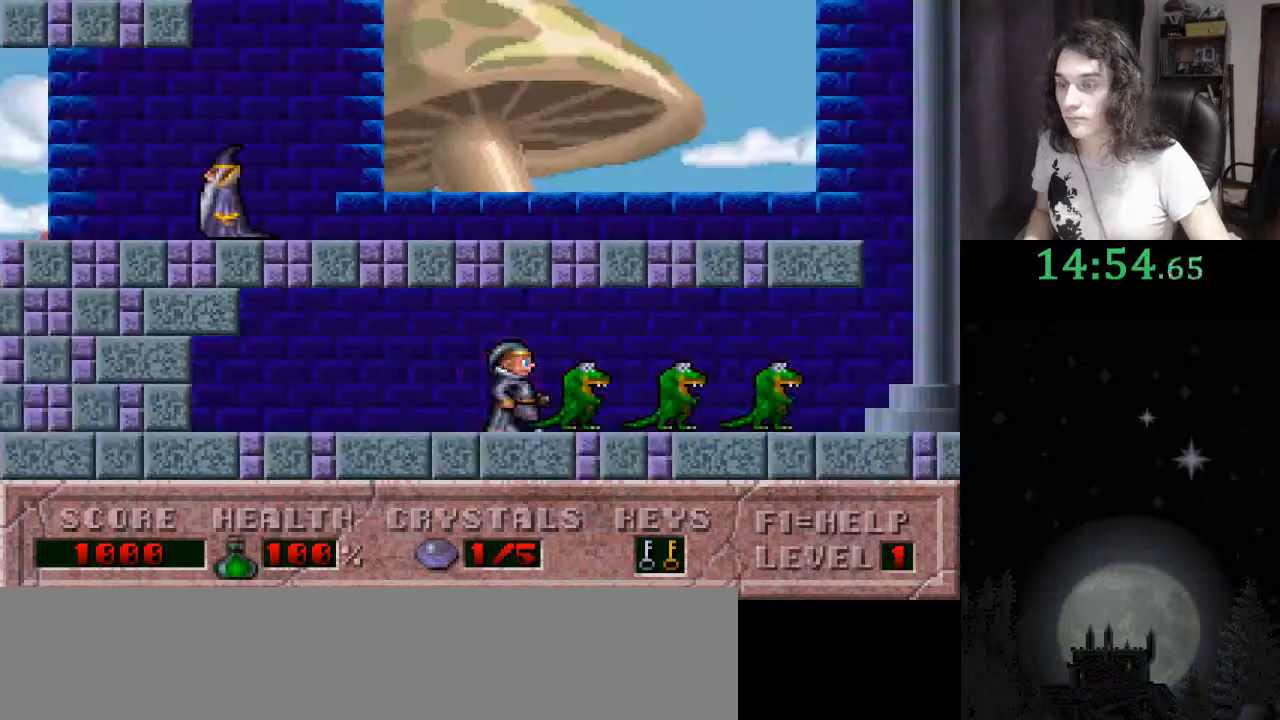
{"keys": ["right"], "events": []}
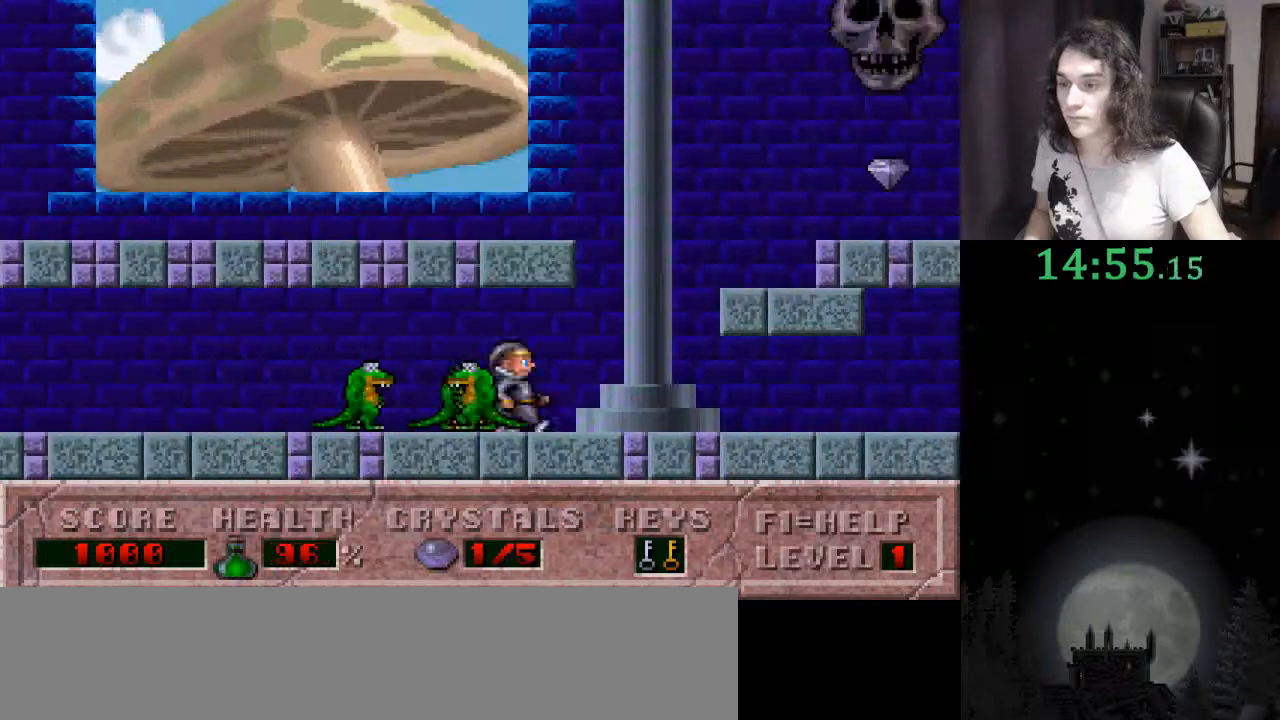
{"keys": ["right"], "events": [[100, "ctrl_l", "down"], [467, "ctrl_l", "up"]]}
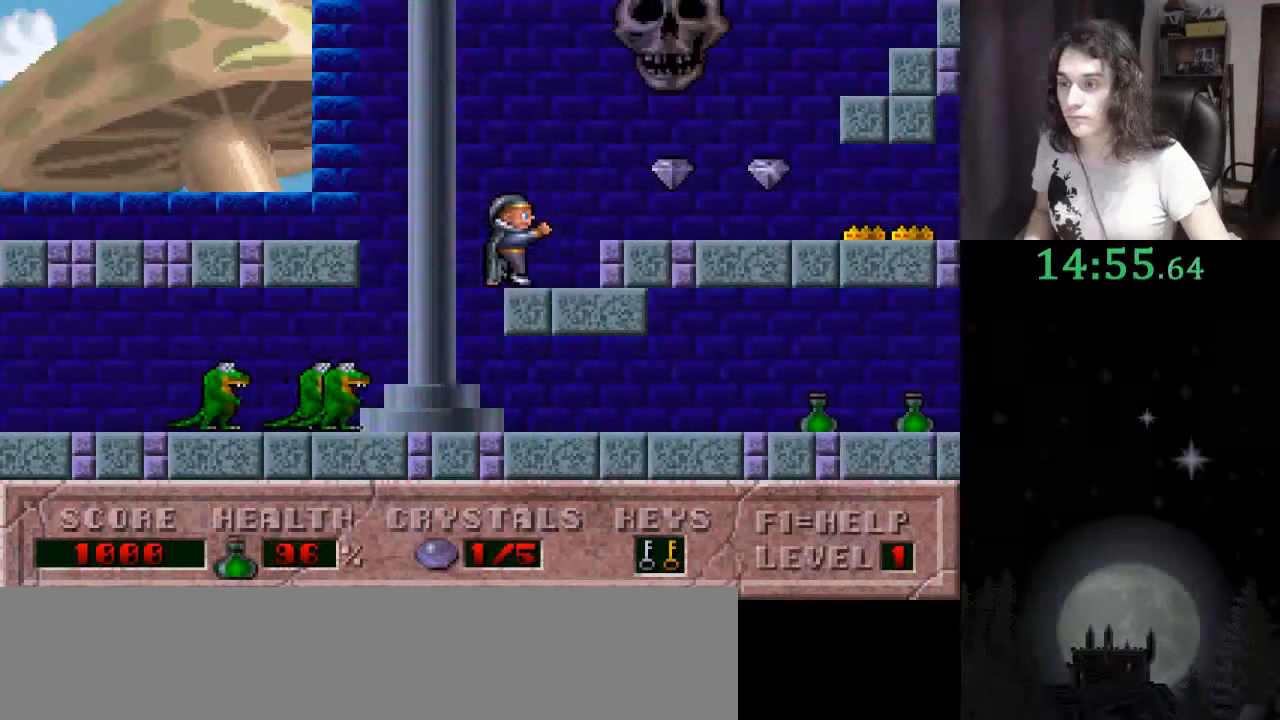
{"keys": ["right"], "events": []}
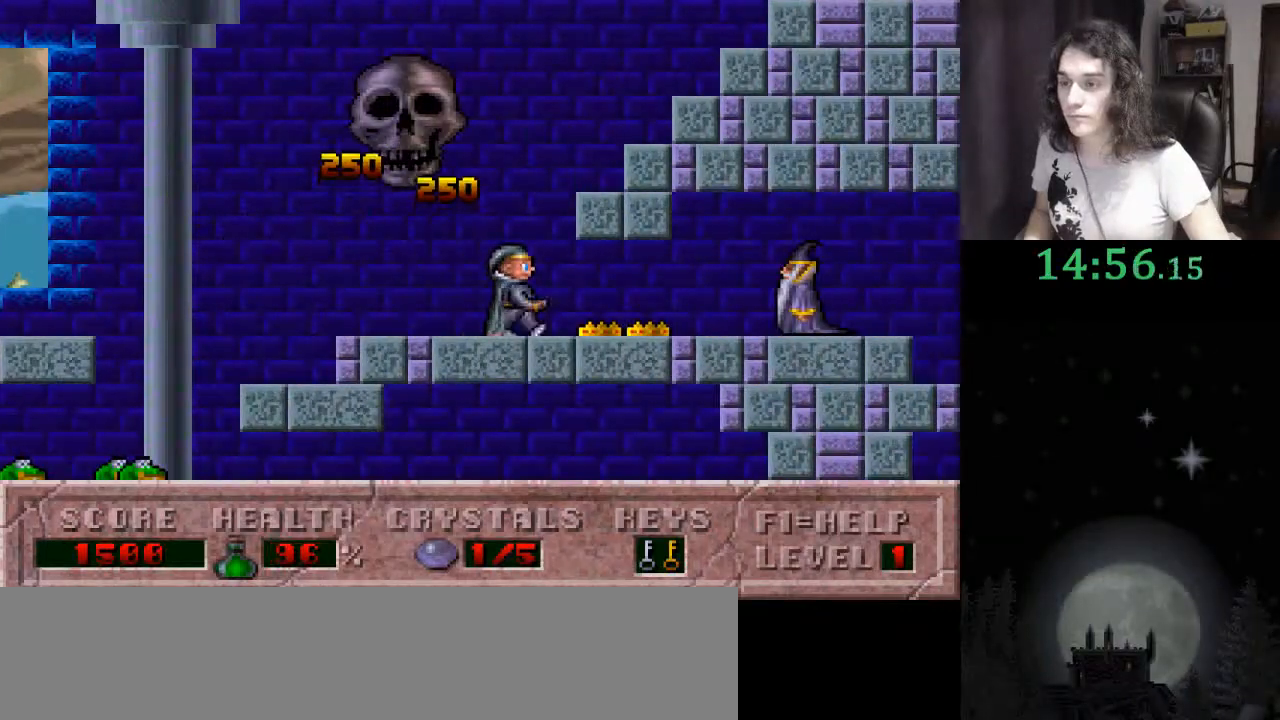
{"keys": ["right"], "events": []}
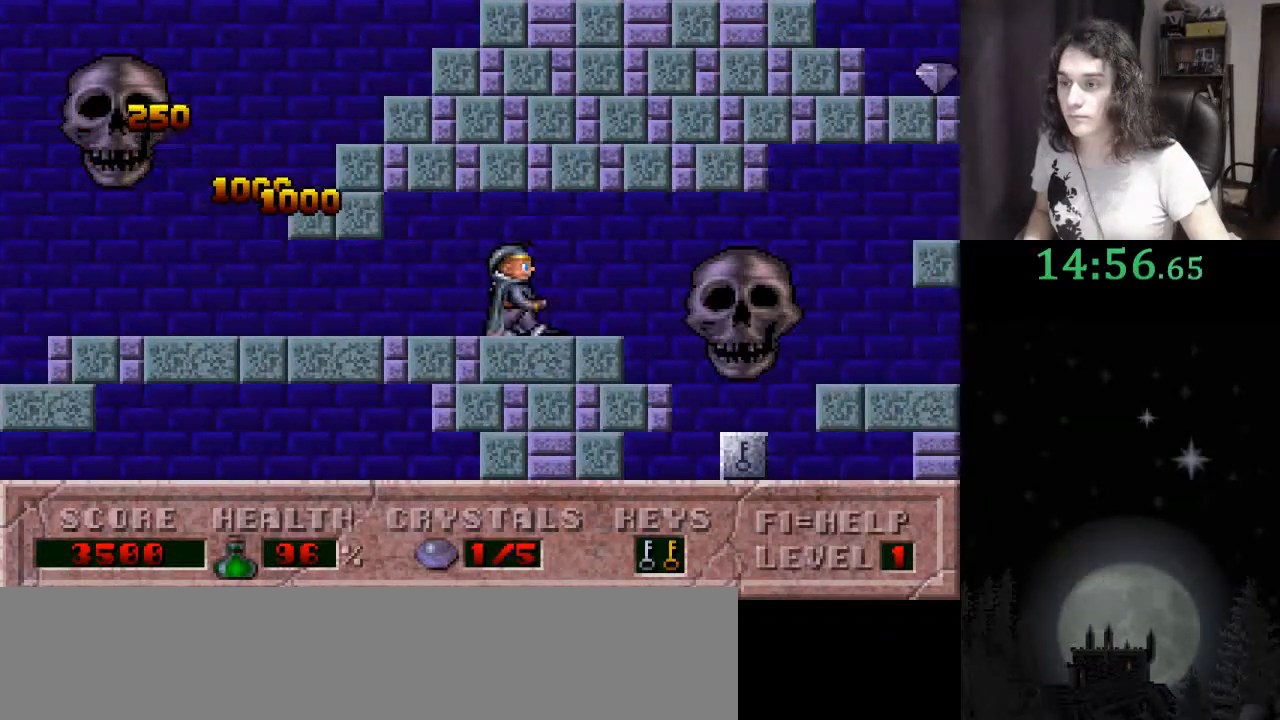
{"keys": ["right"], "events": []}
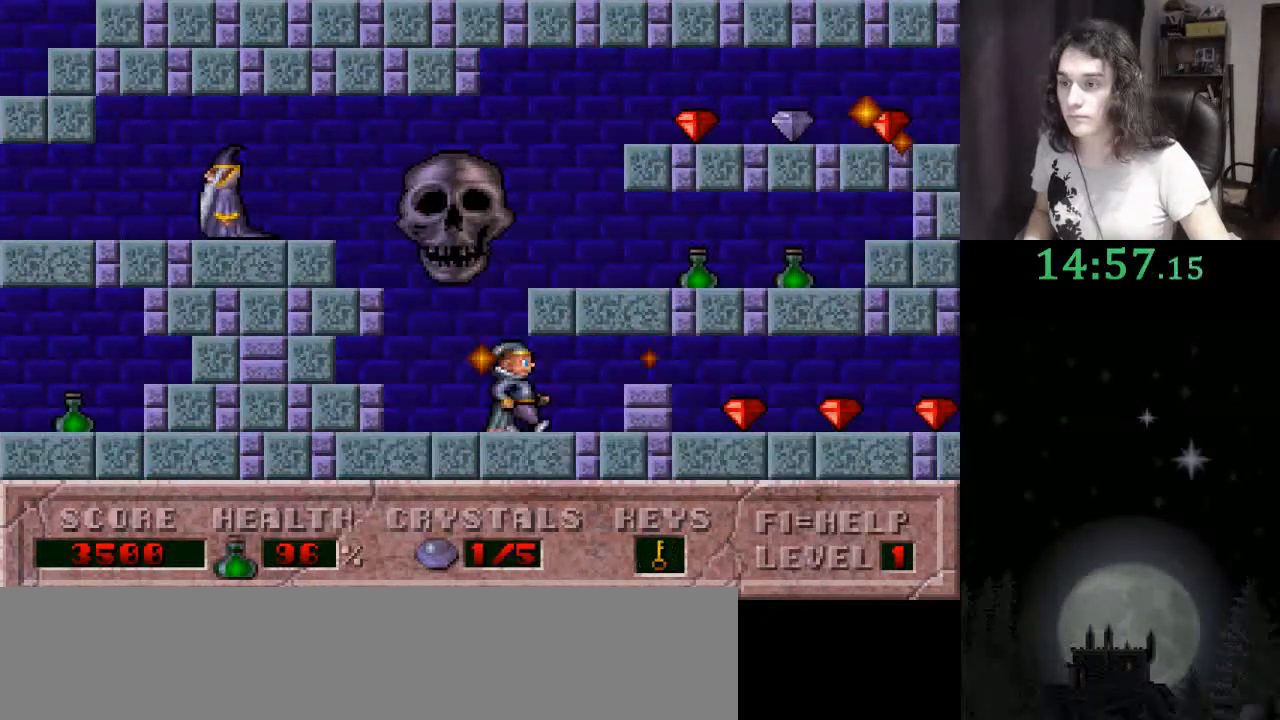
{"keys": ["right"], "events": []}
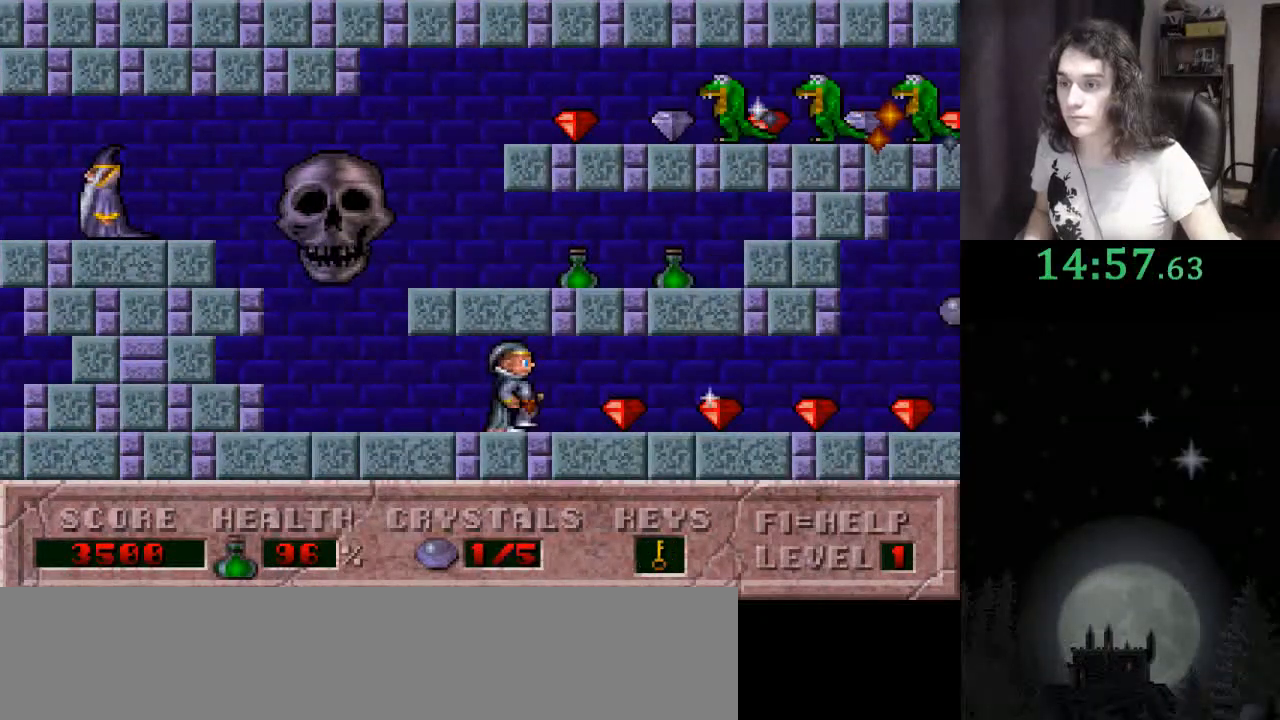
{"keys": ["right"], "events": []}
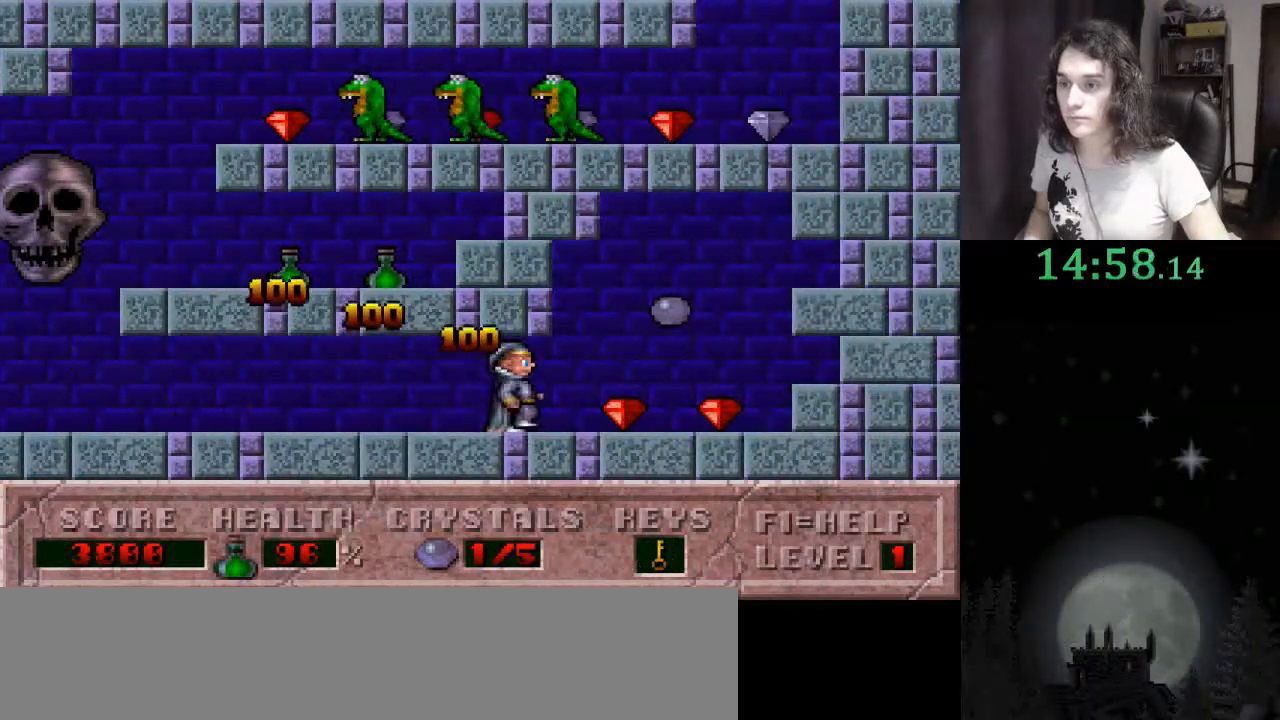
{"keys": ["left"], "events": [[167, "left", "down"], [233, "ctrl_l", "down"], [233, "right", "up"], [400, "ctrl_l", "up"]]}
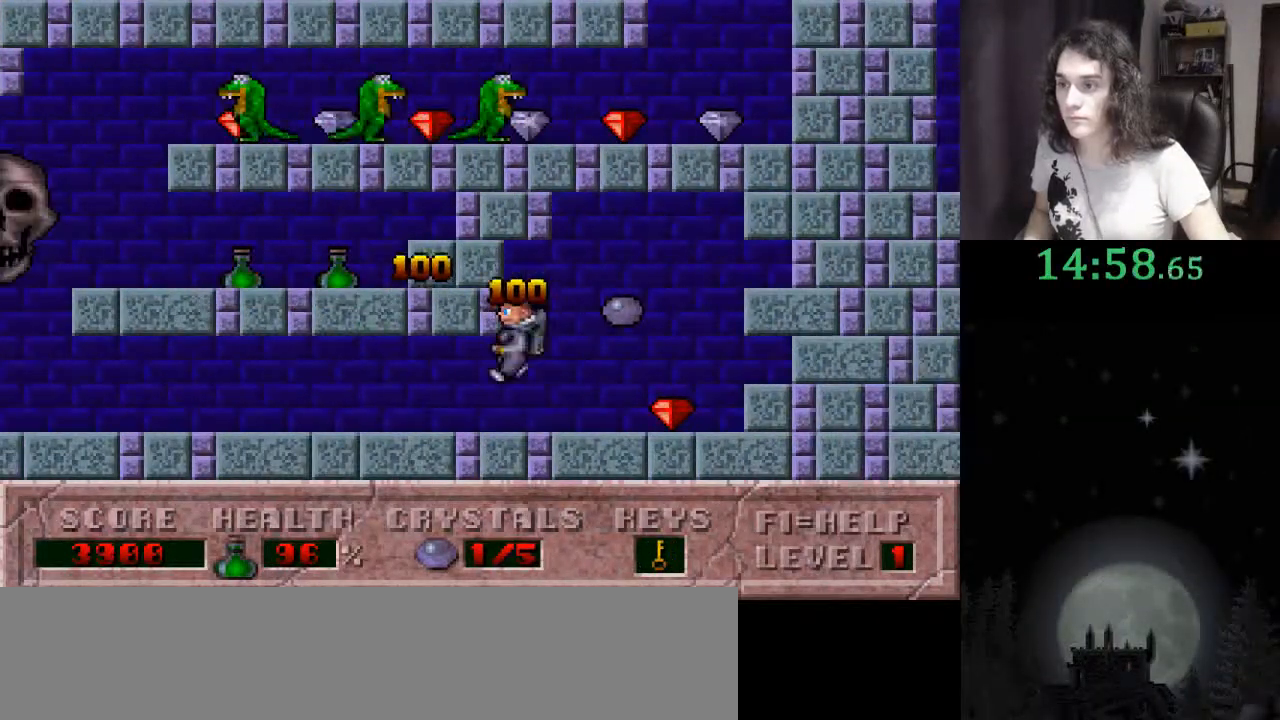
{"keys": ["right"], "events": [[200, "left", "up"], [200, "right", "down"]]}
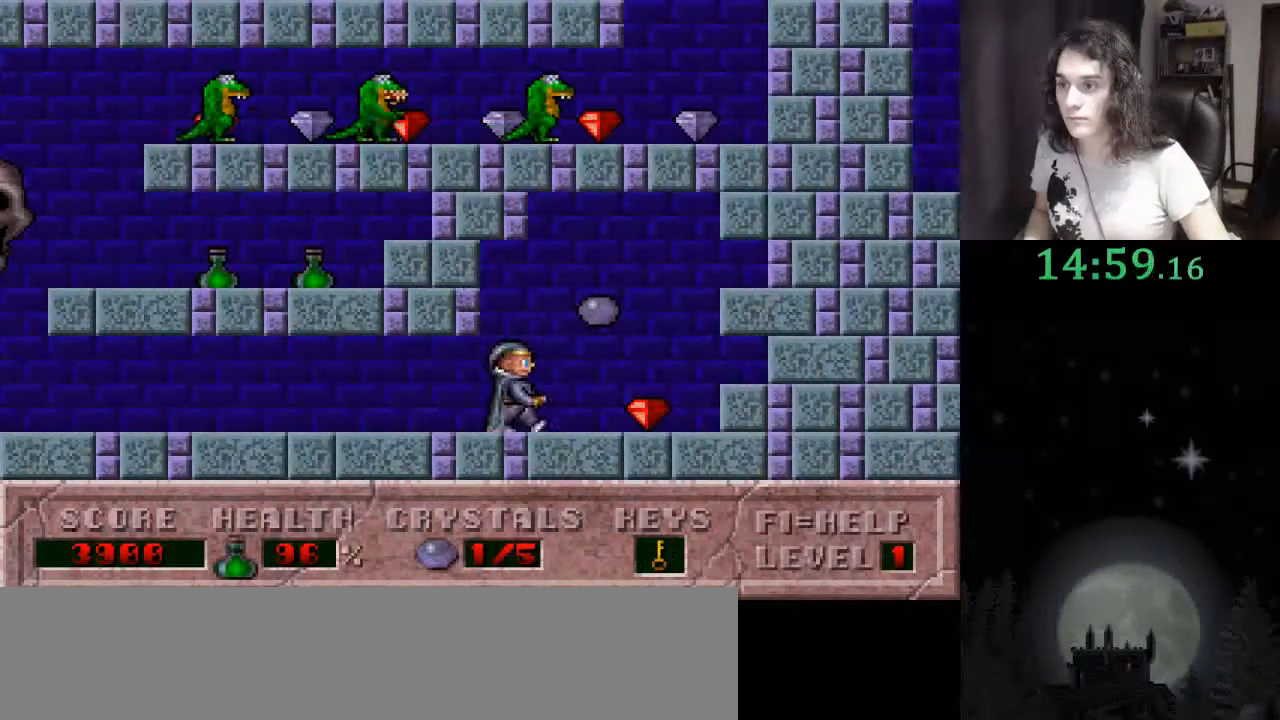
{"keys": ["left"], "events": [[33, "left", "down"], [100, "right", "up"], [167, "ctrl_l", "down"], [333, "ctrl_l", "up"]]}